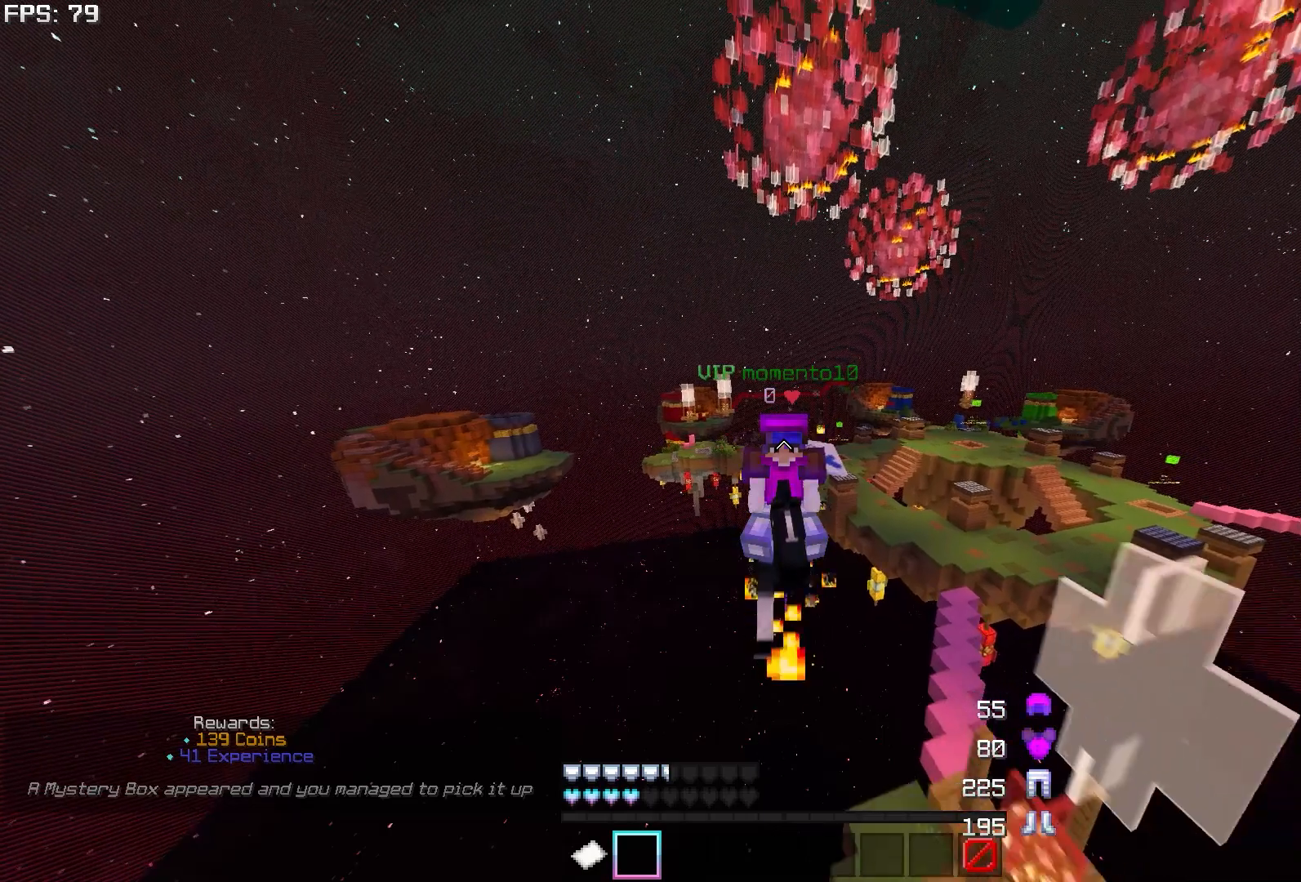
Gameplay with keyboard and mouse; each line is a JSON object with the keys and mouse buttons held at the frame after it. "events" lists presses ("down") and releases ("up") of "a", "d", "s", "w", "mouse_left" and "mouse_right" between this image and that frame as [ms after this image, input, new state], when the widget could be followed in between. "mouse_left", "mouse_right" = the "left", "right" buttons of the "mouse" list. No other keys are recorded. Fast repeated clicks can show as one long hold. Mouse movement is not recorded.
{"keys": [], "mouse": [], "events": [[200, "w", "down"], [250, "w", "up"]]}
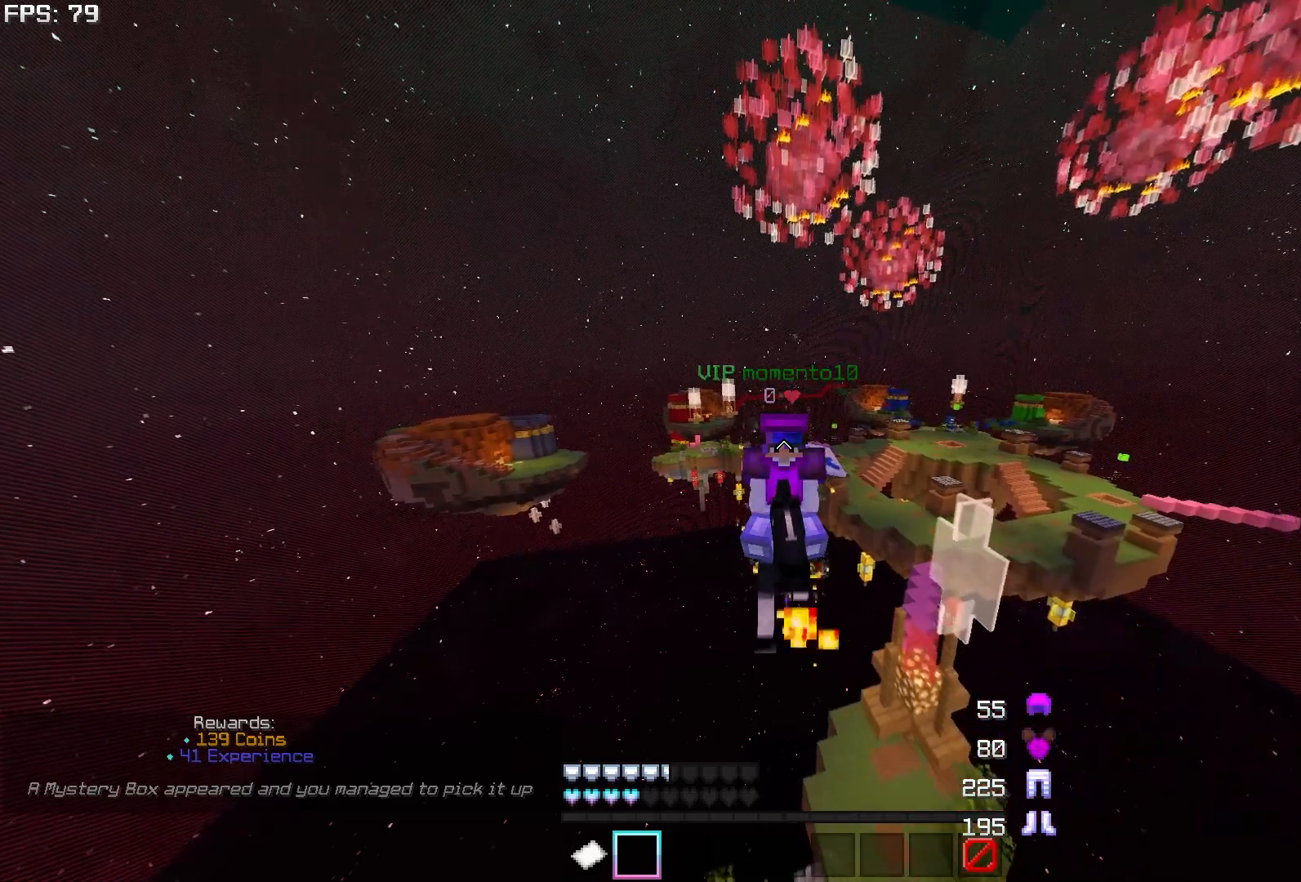
{"keys": [], "mouse": [], "events": []}
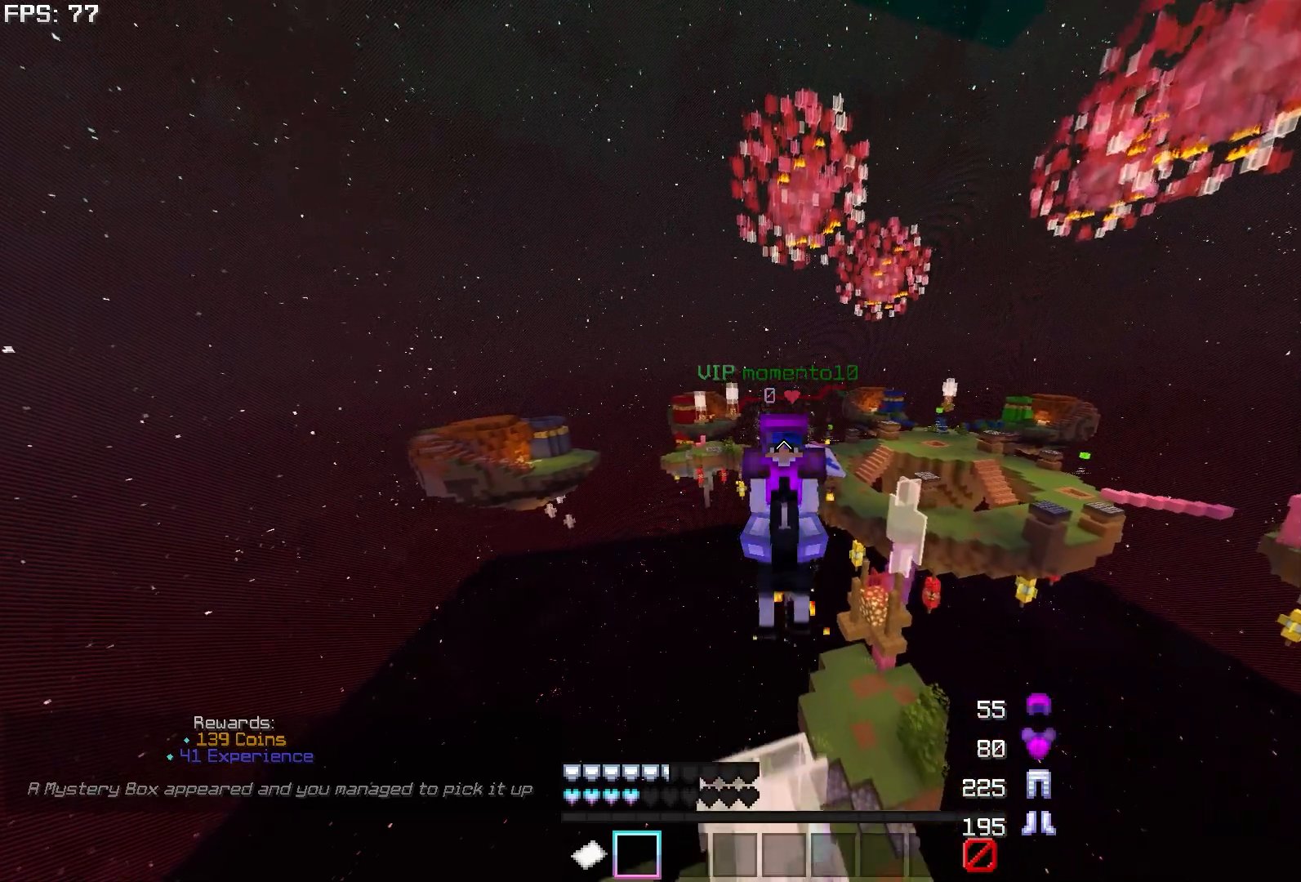
{"keys": [], "mouse": [], "events": []}
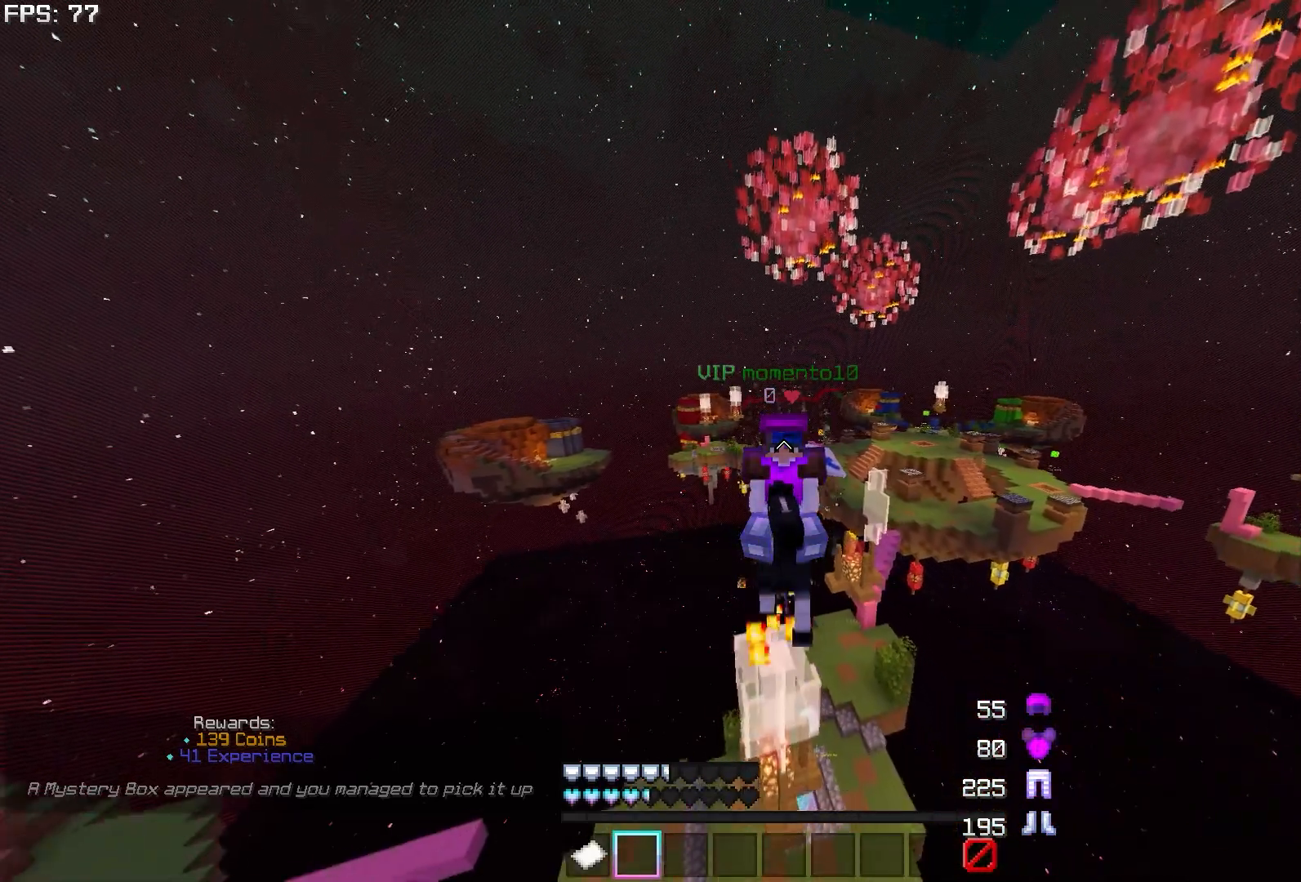
{"keys": [], "mouse": [], "events": []}
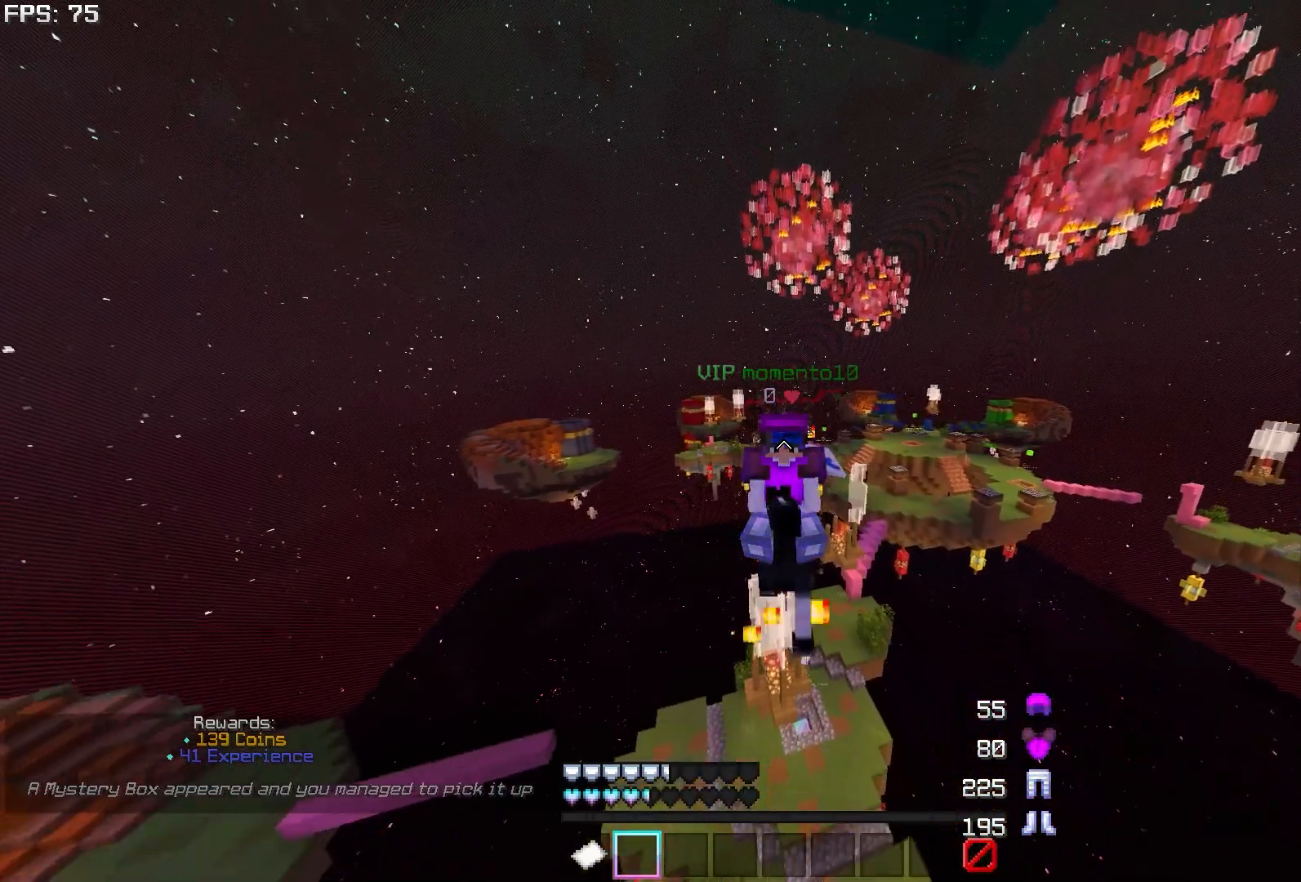
{"keys": [], "mouse": [], "events": []}
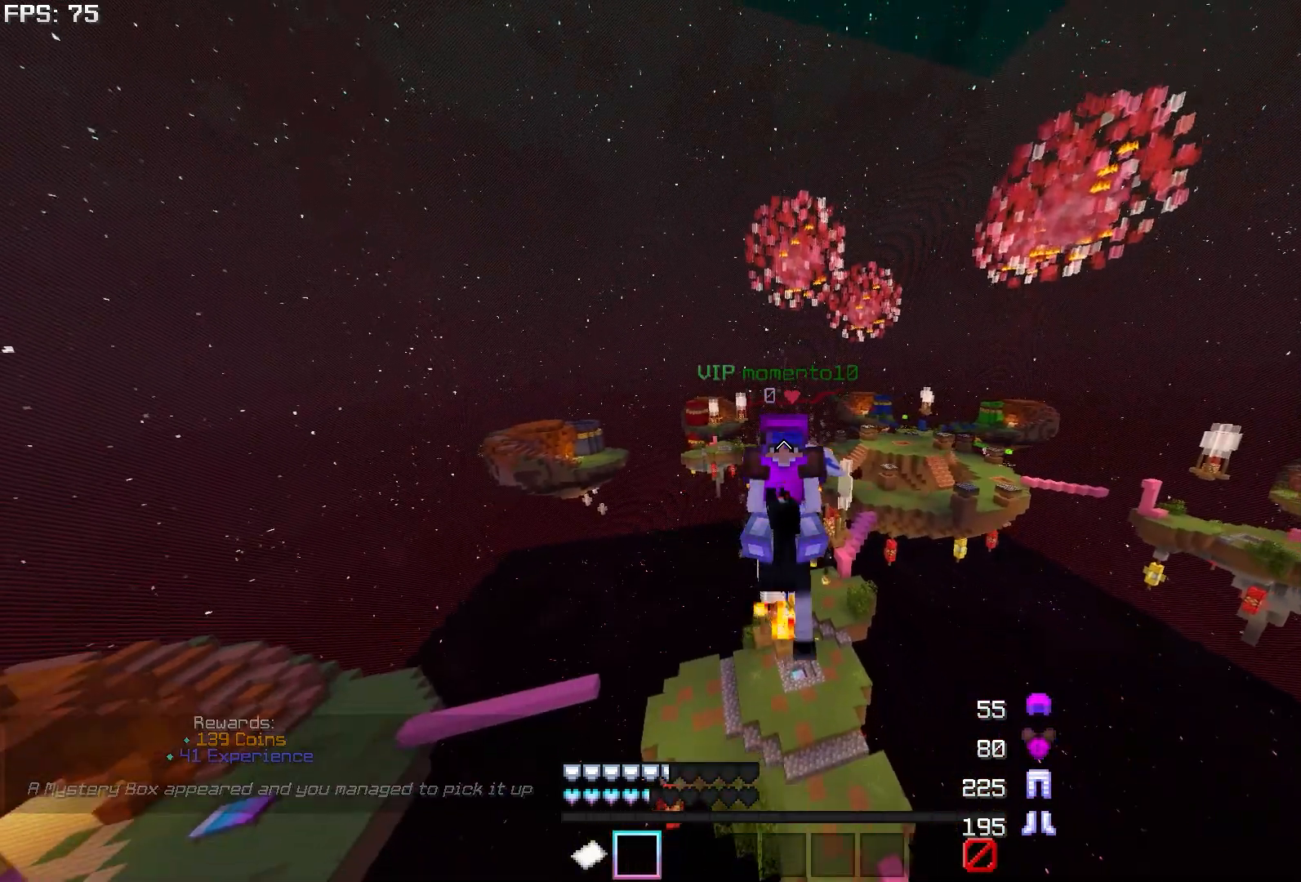
{"keys": [], "mouse": [], "events": []}
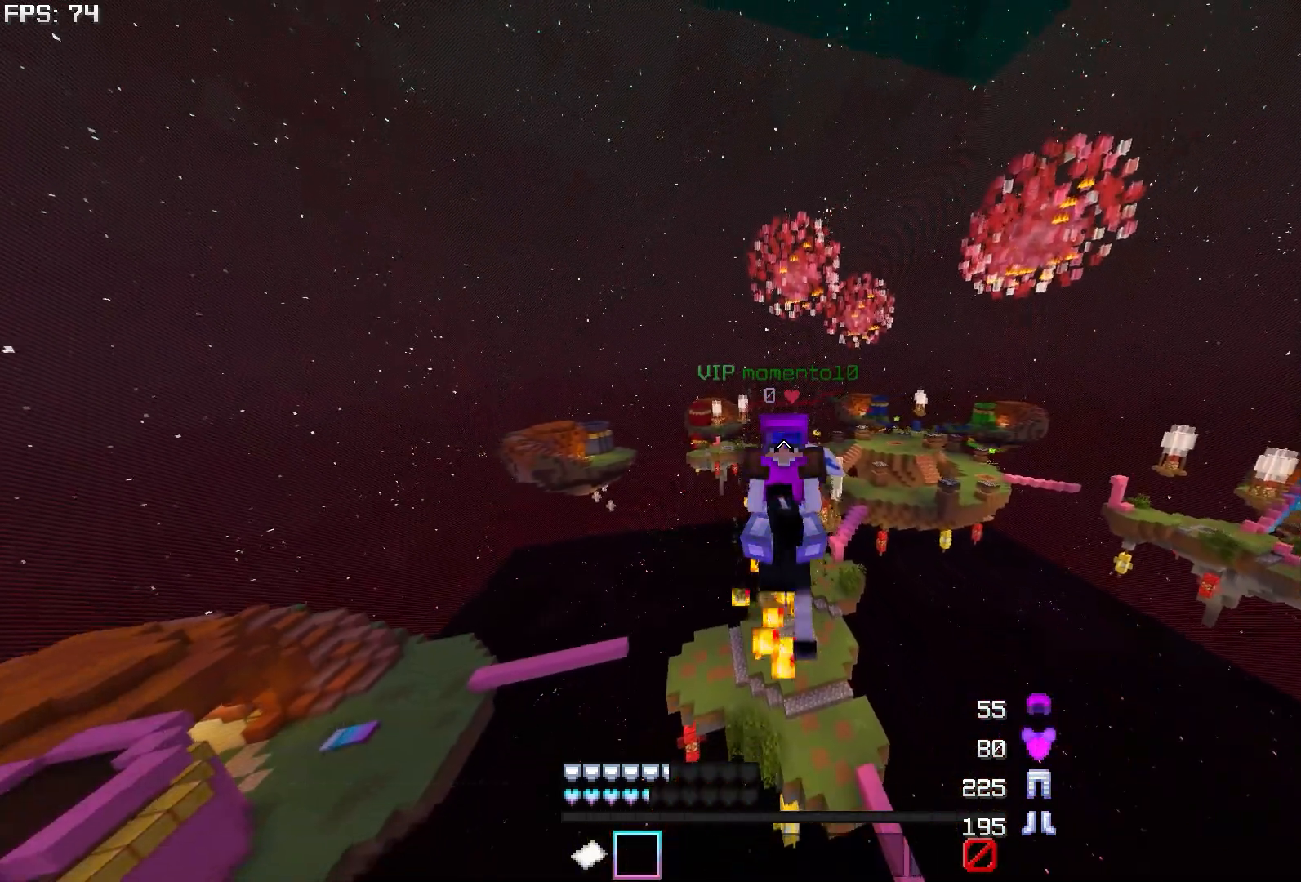
{"keys": [], "mouse": [], "events": []}
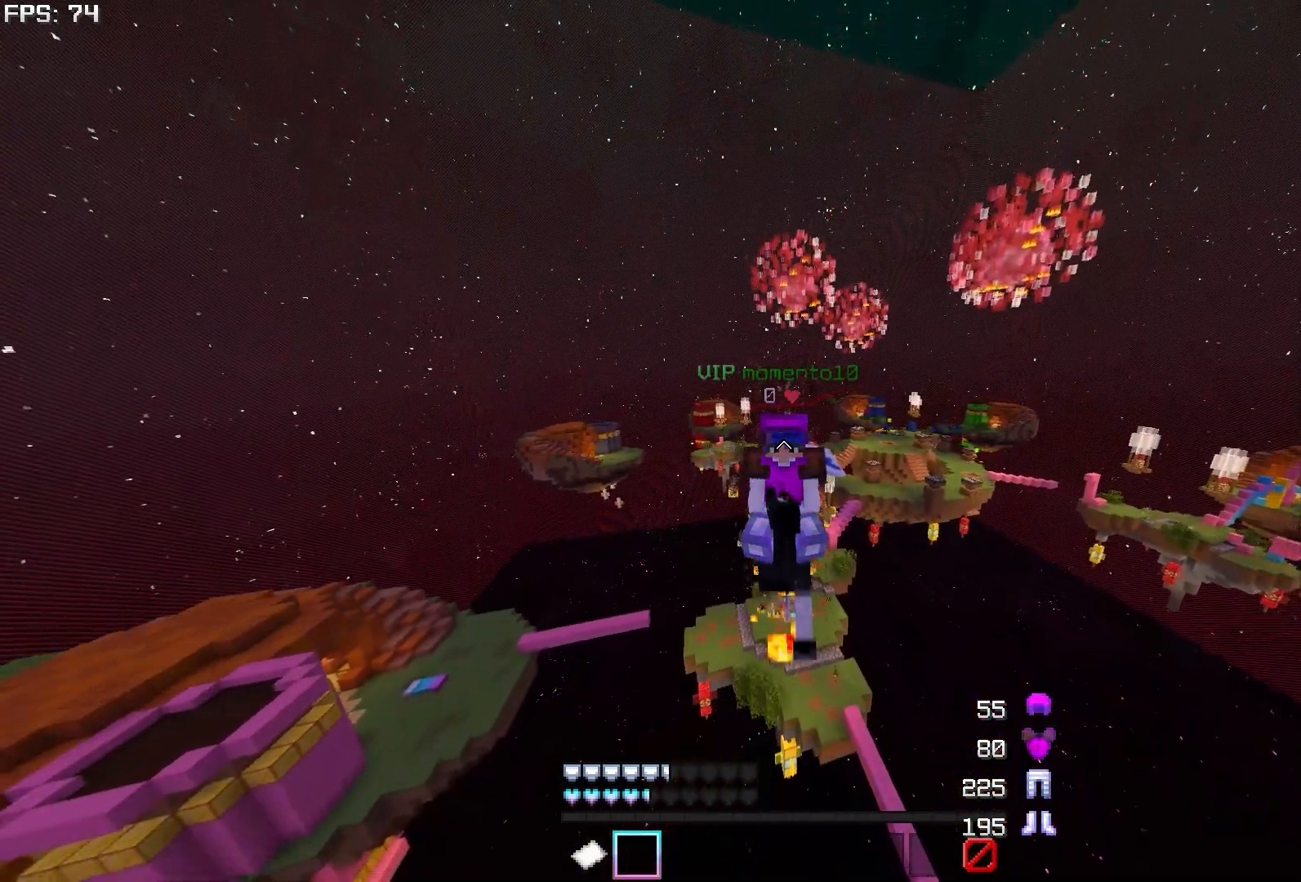
{"keys": [], "mouse": [], "events": []}
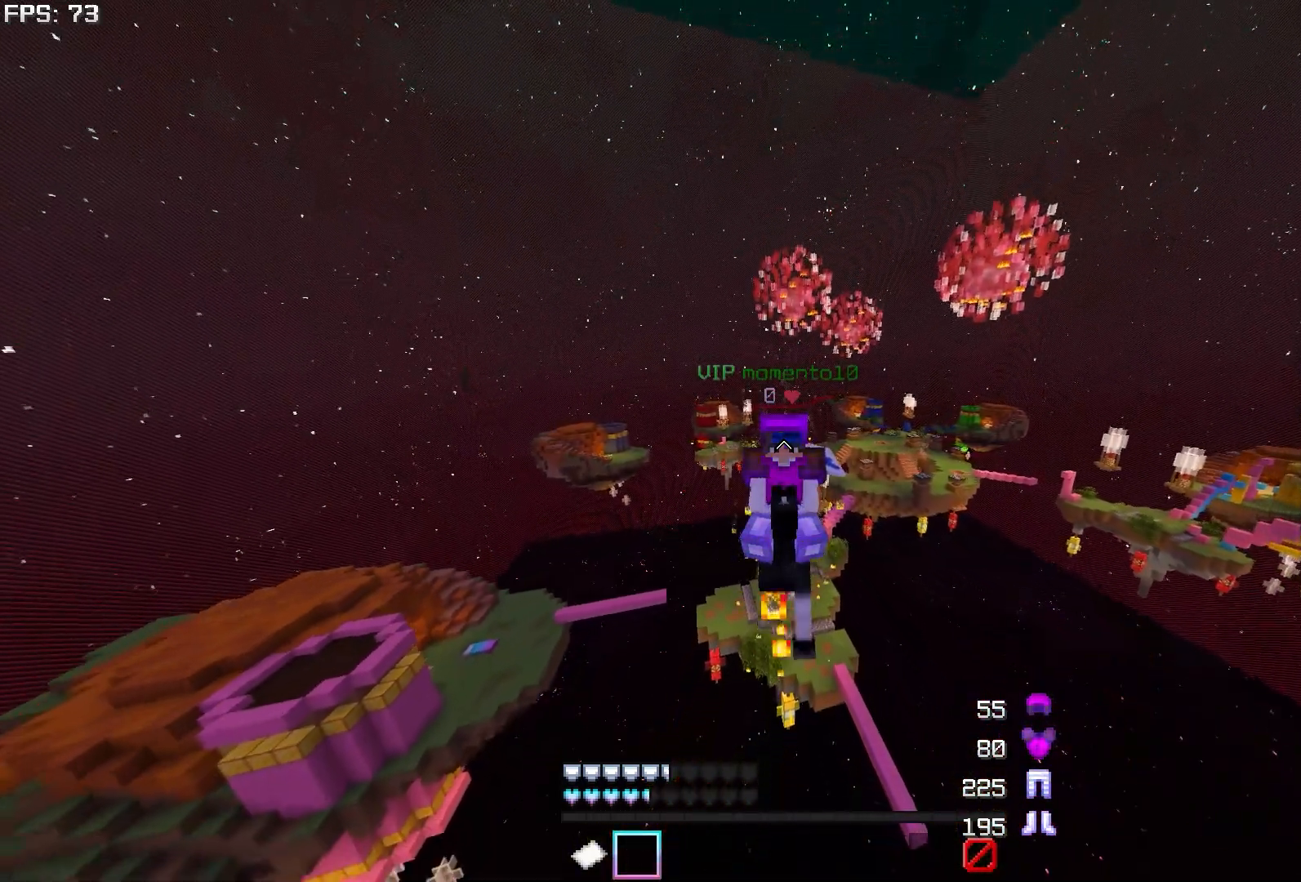
{"keys": [], "mouse": [], "events": []}
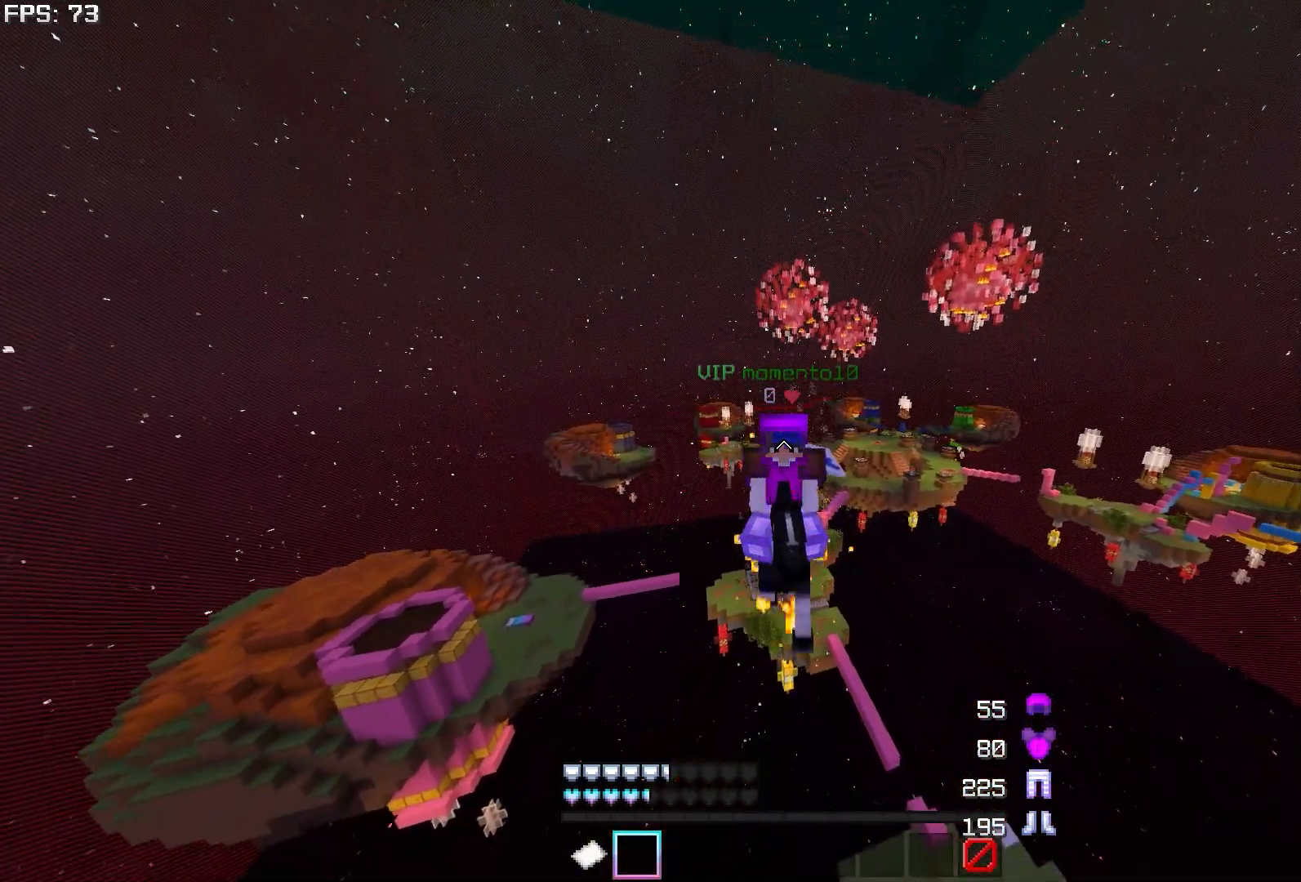
{"keys": [], "mouse": [], "events": []}